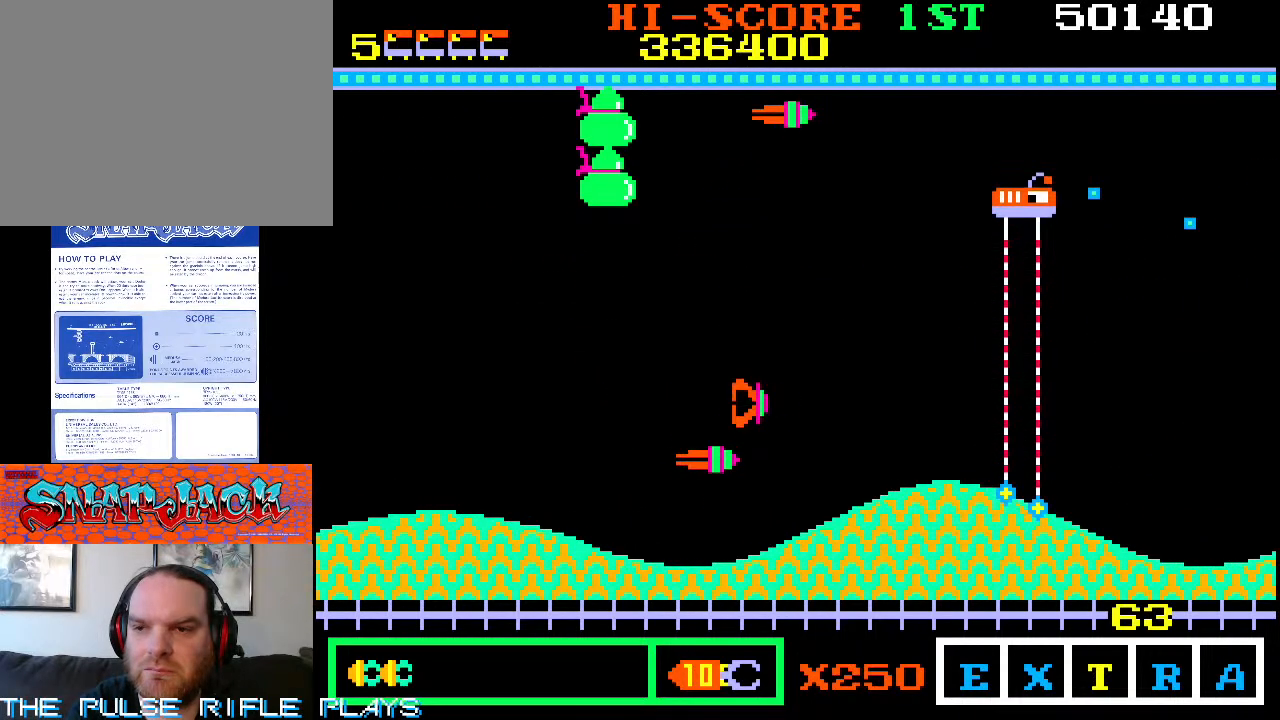
Gameplay with a controller (arcade stick); each line is a JSON object with the inputs held at the frame after it (dt_ms = milliseconds from this image to that frame). "events" lists button and stick changes between this image and that frame as [ms after this image, input, new state], when the widget could be followed in between. Not read: L3 R3.
{"dt_ms": 500, "buttons": [], "left_stick": "down-right", "events": [[83, "left_stick", "up"], [233, "left_stick", "right"], [467, "left_stick", "down-right"]]}
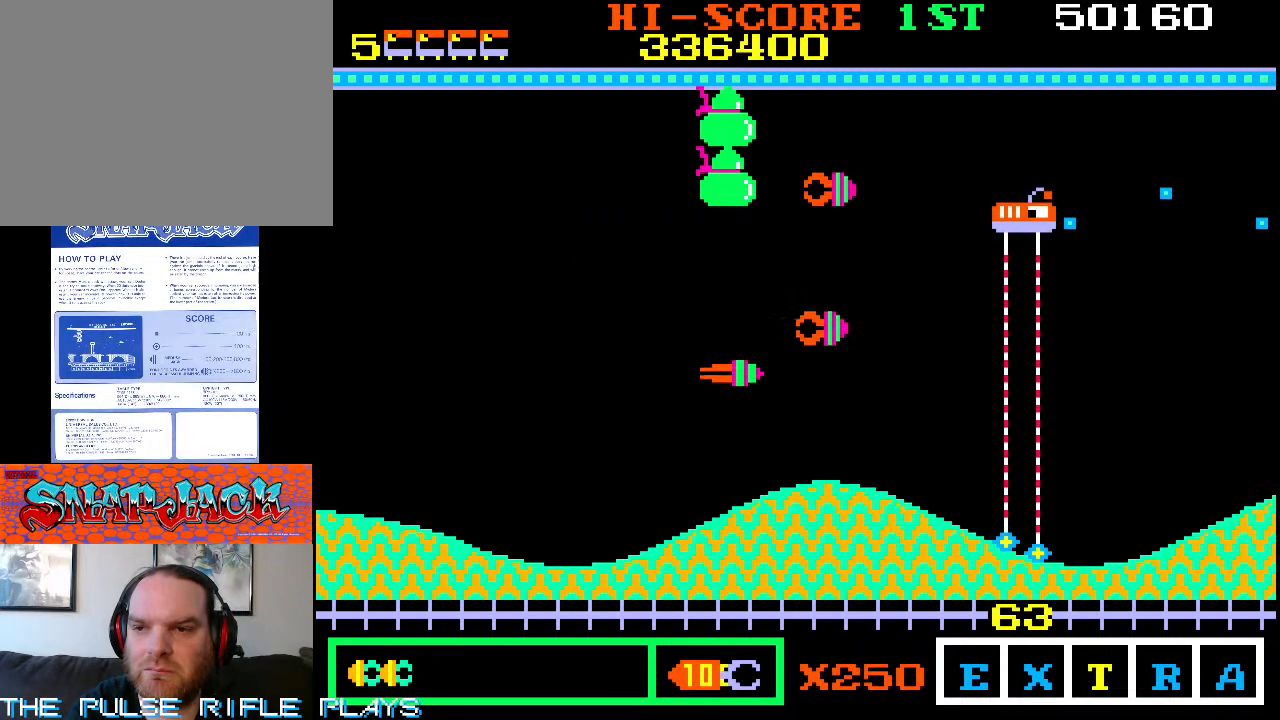
{"dt_ms": 500, "buttons": [], "left_stick": "down-left", "events": [[250, "left_stick", "down"], [367, "left_stick", "down-left"]]}
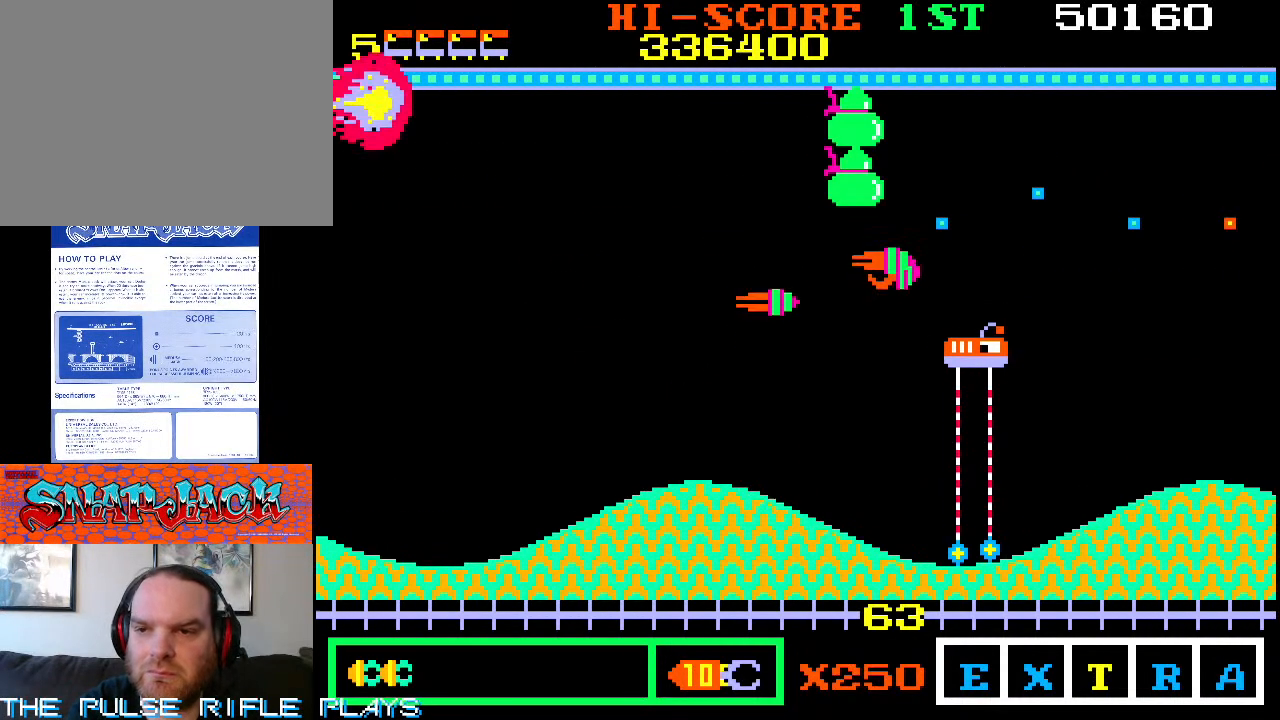
{"dt_ms": 500, "buttons": [], "left_stick": "down-left", "events": []}
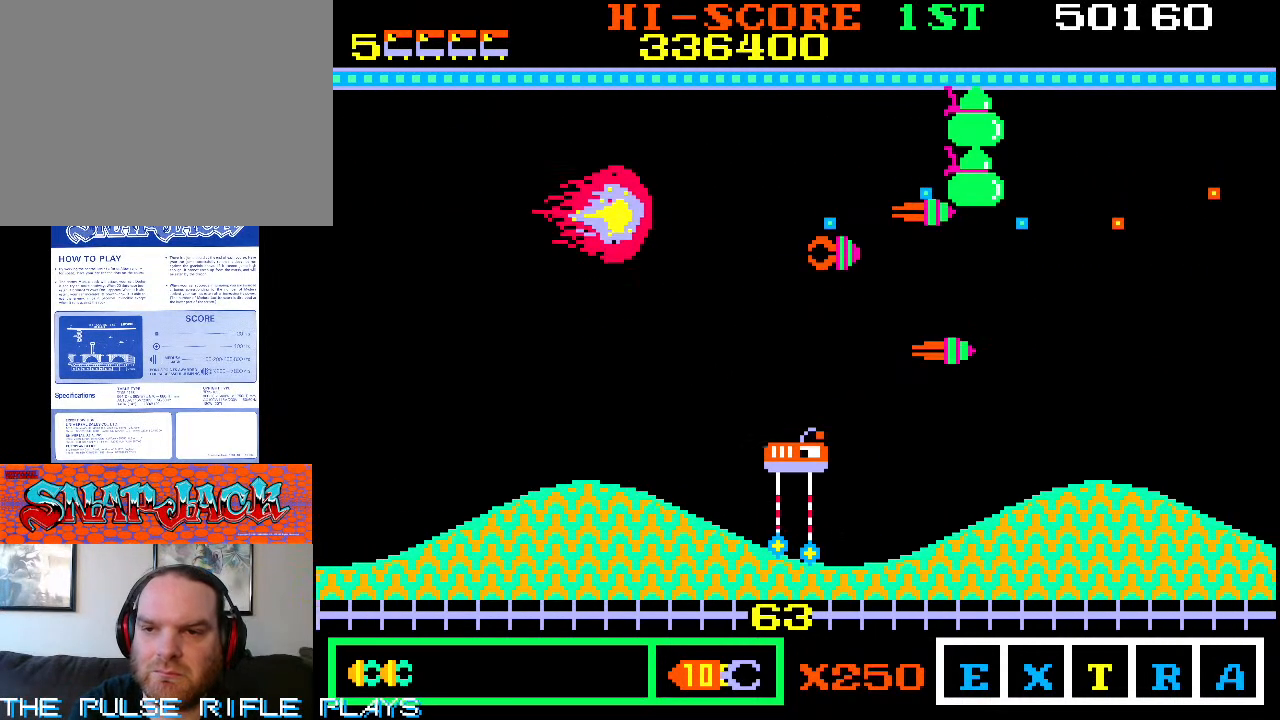
{"dt_ms": 500, "buttons": [], "left_stick": "up-right", "events": [[67, "left_stick", "up-left"], [417, "left_stick", "up-right"]]}
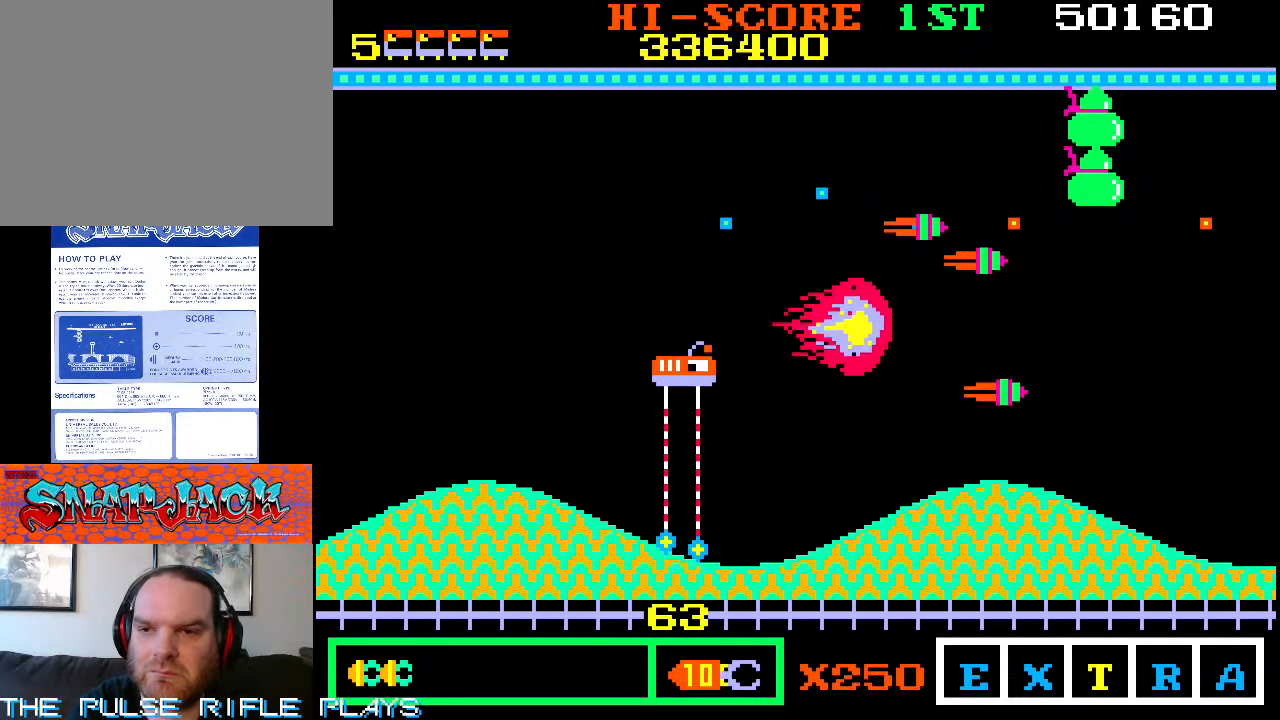
{"dt_ms": 500, "buttons": [], "left_stick": "up", "events": [[133, "left_stick", "up-left"], [483, "left_stick", "up"]]}
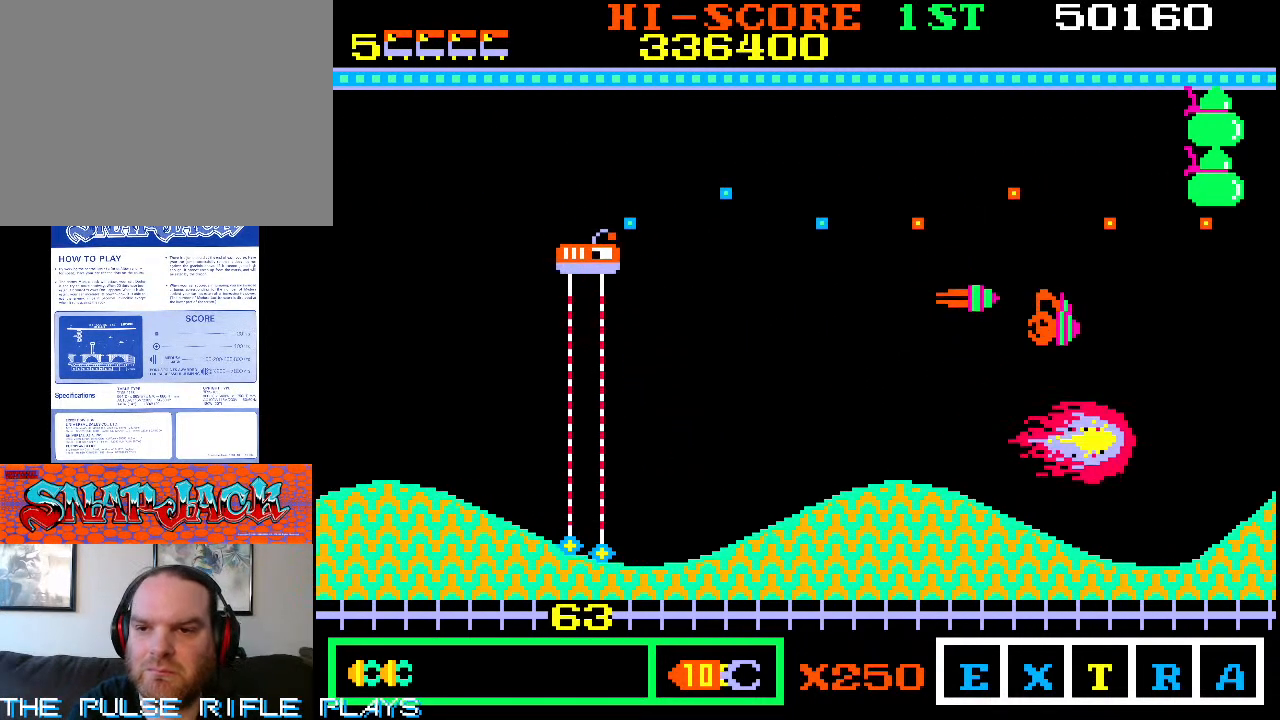
{"dt_ms": 500, "buttons": [], "left_stick": "down-right", "events": [[50, "left_stick", "up-right"], [317, "left_stick", "down-right"]]}
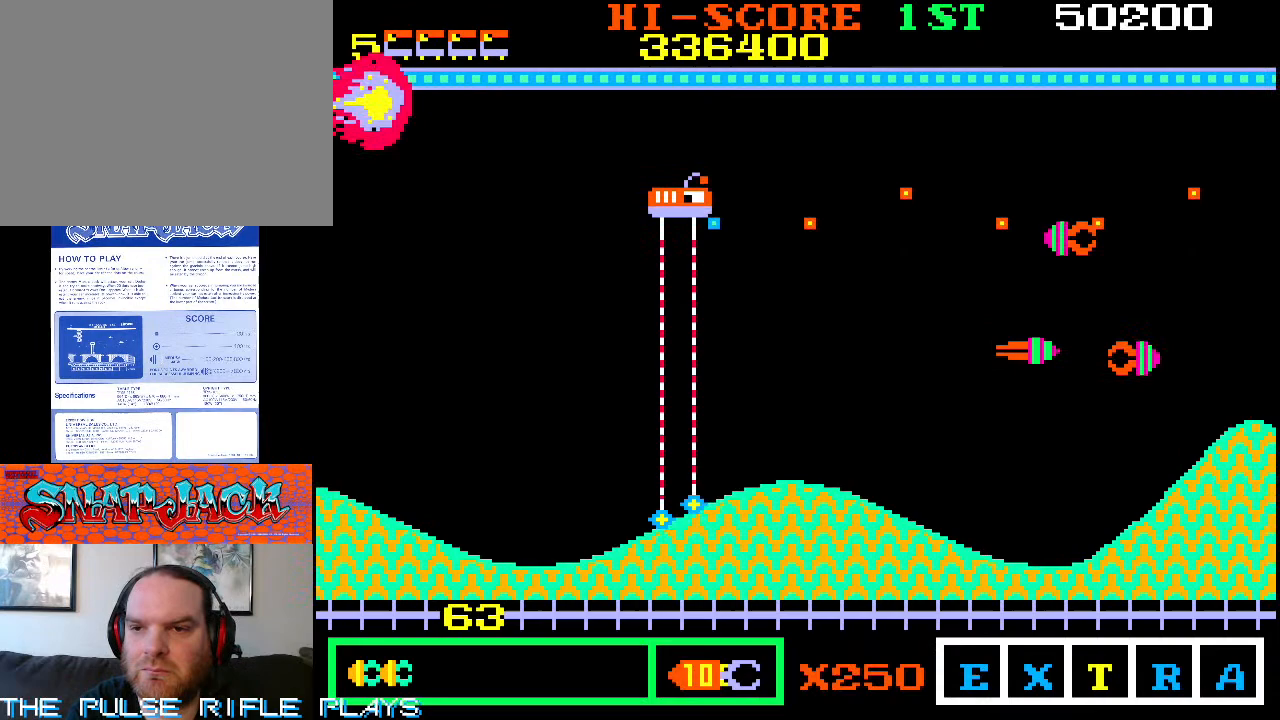
{"dt_ms": 500, "buttons": [], "left_stick": "down-right", "events": []}
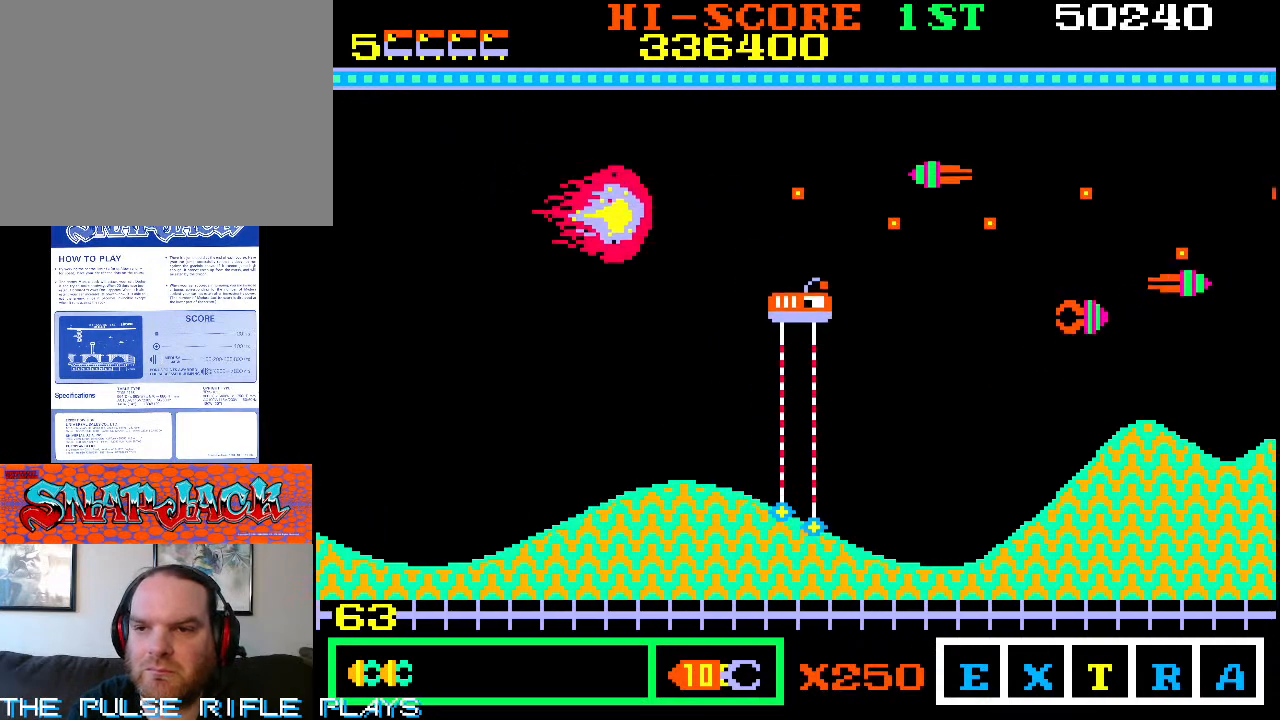
{"dt_ms": 500, "buttons": [], "left_stick": "down-right", "events": [[183, "left_stick", "down-left"], [483, "left_stick", "down-right"]]}
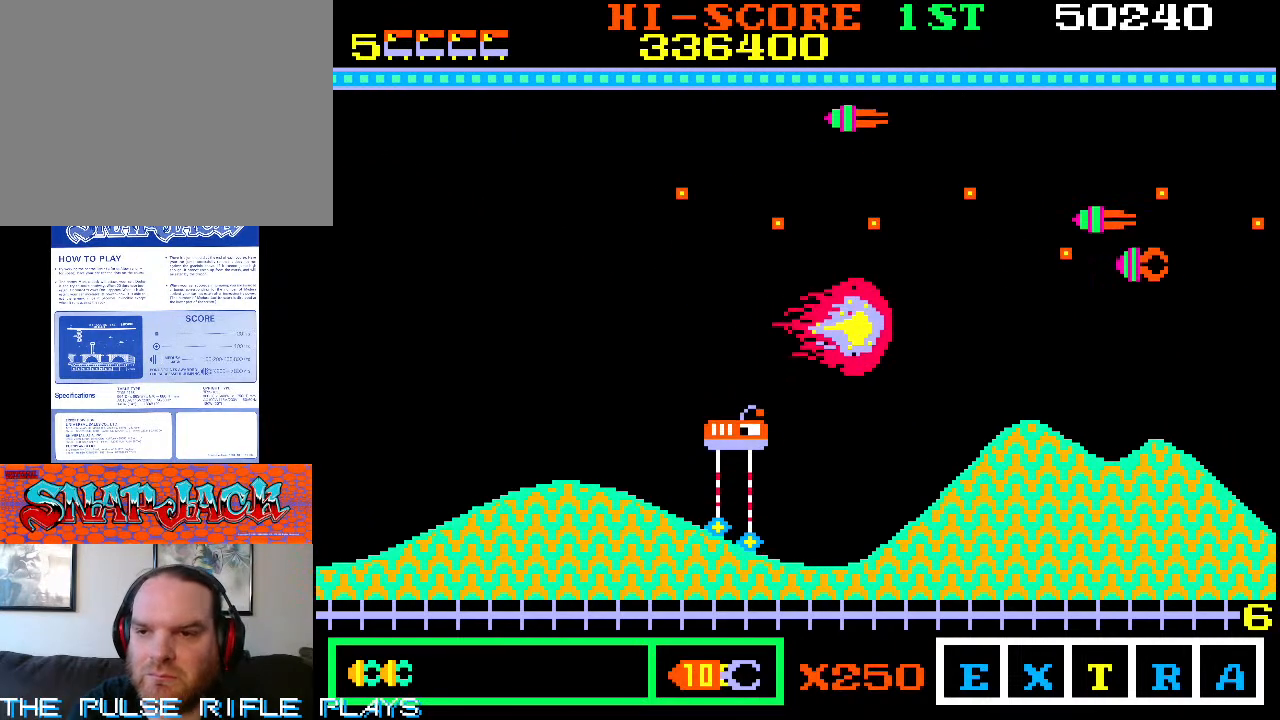
{"dt_ms": 500, "buttons": [], "left_stick": "up-right", "events": [[217, "left_stick", "up-right"]]}
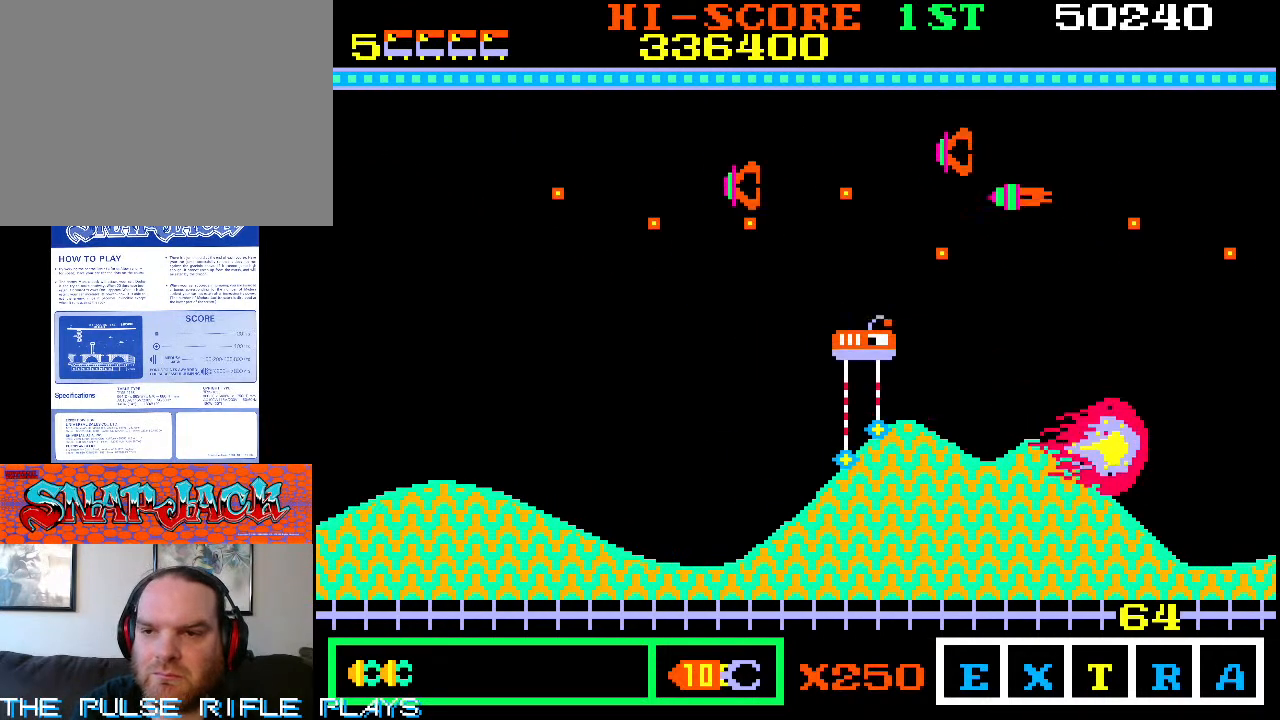
{"dt_ms": 500, "buttons": [], "left_stick": "up-right", "events": [[183, "left_stick", "down"], [433, "left_stick", "right"], [500, "left_stick", "up-right"]]}
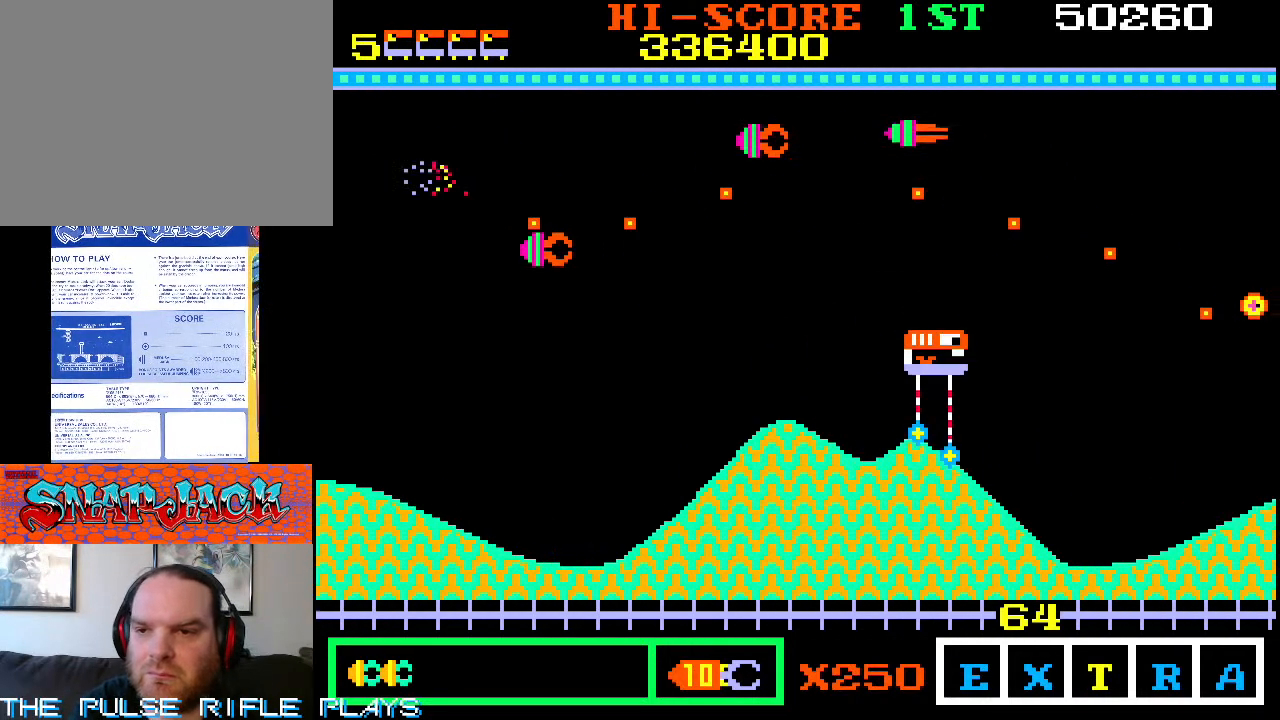
{"dt_ms": 500, "buttons": [], "left_stick": "up-right", "events": []}
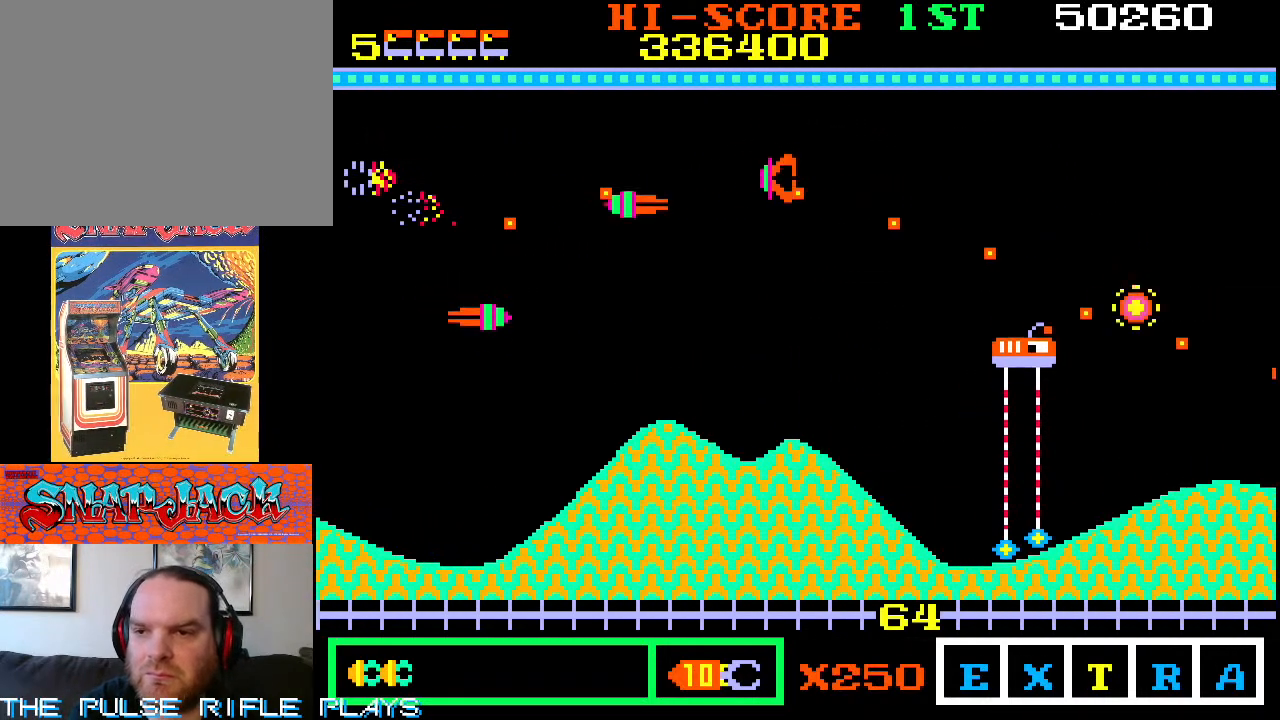
{"dt_ms": 500, "buttons": [], "left_stick": "up-left"}
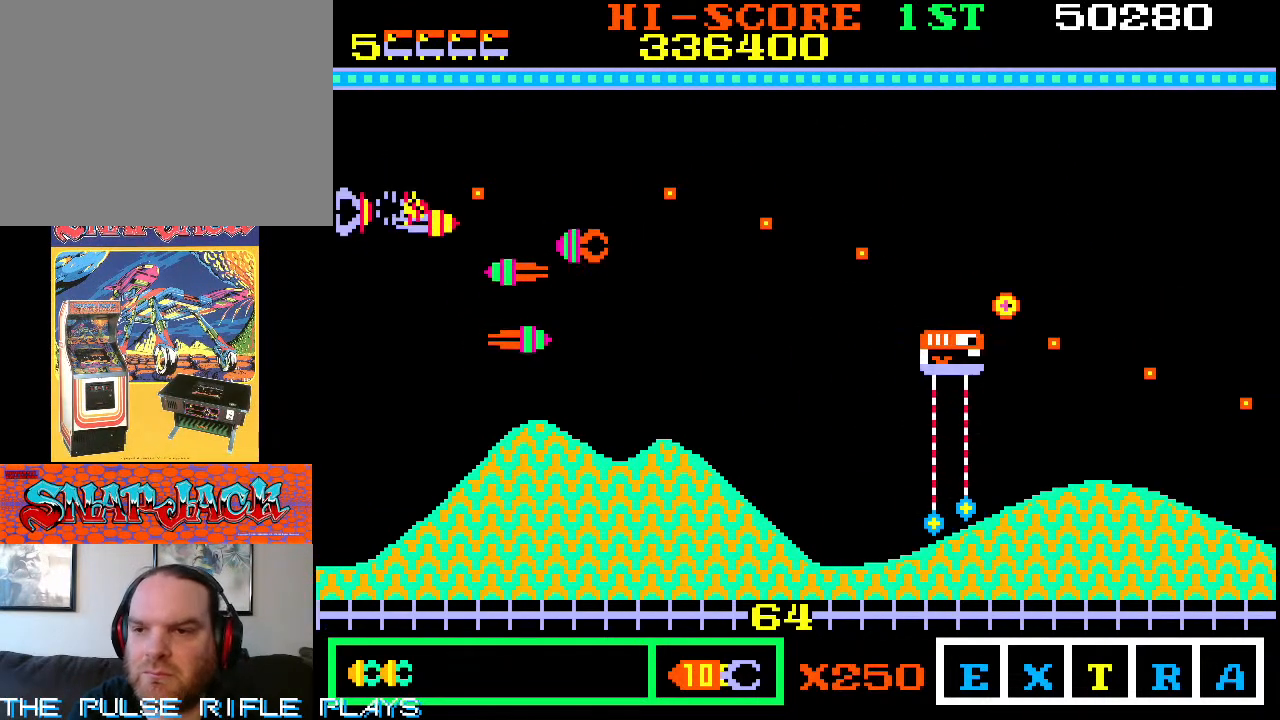
{"dt_ms": 500, "buttons": [], "left_stick": "up-left"}
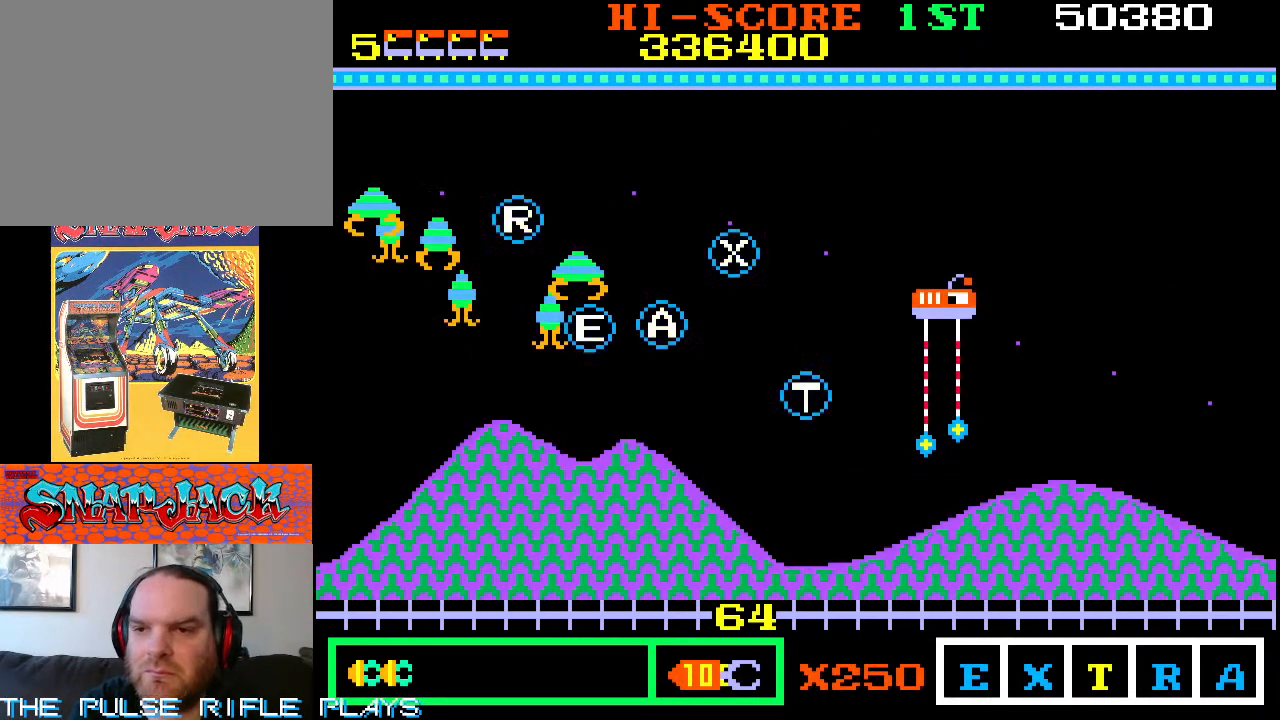
{"dt_ms": 500, "buttons": [], "left_stick": "up-left", "events": []}
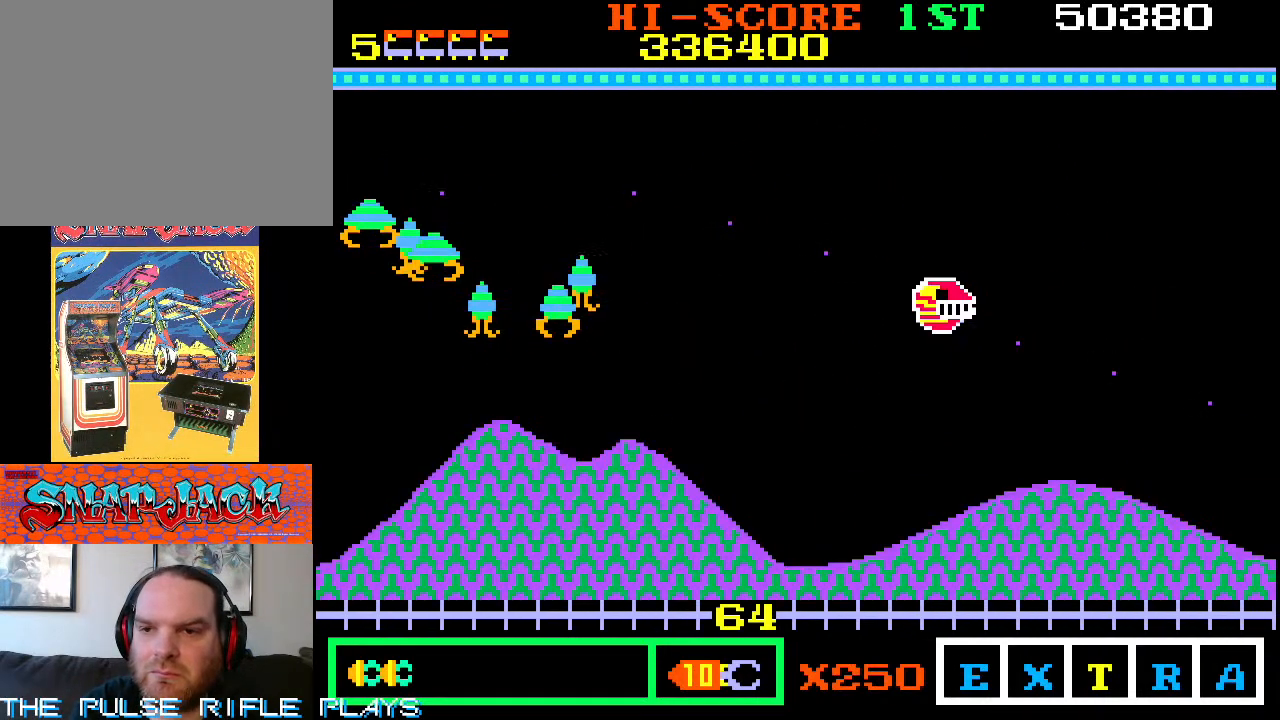
{"dt_ms": 1000, "buttons": [], "left_stick": "down-left"}
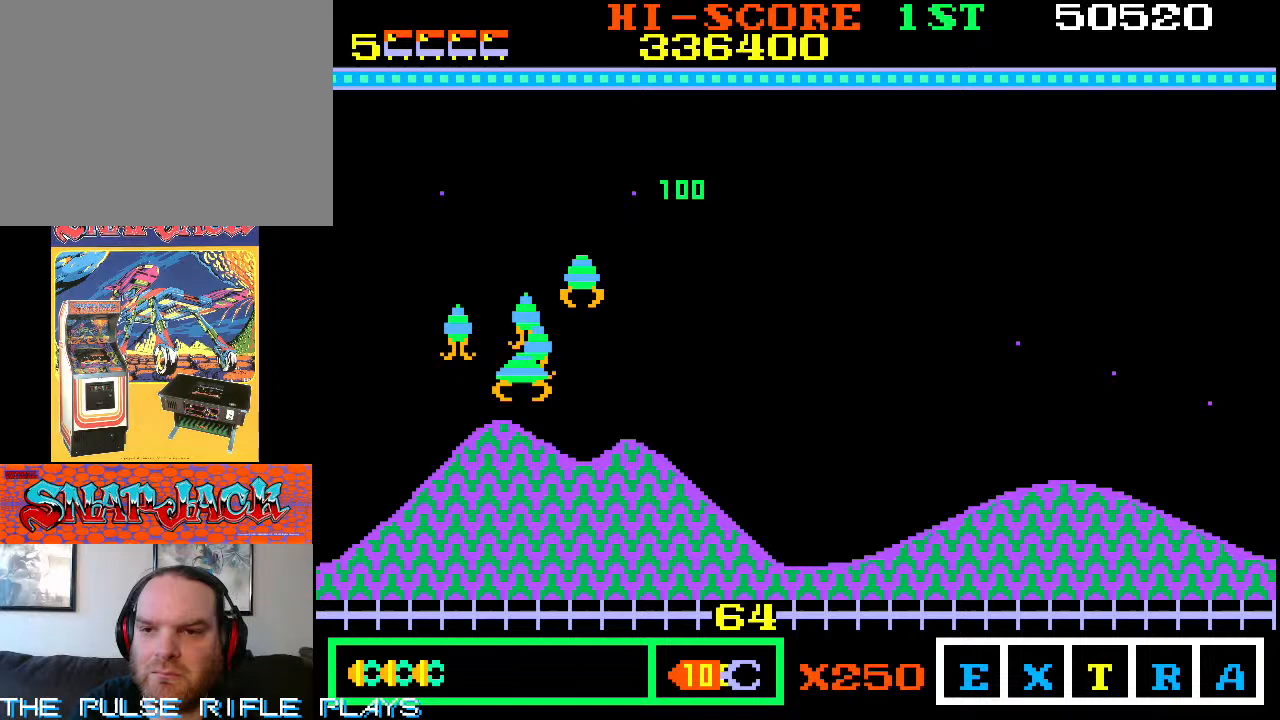
{"dt_ms": 500, "buttons": [], "left_stick": "down-left"}
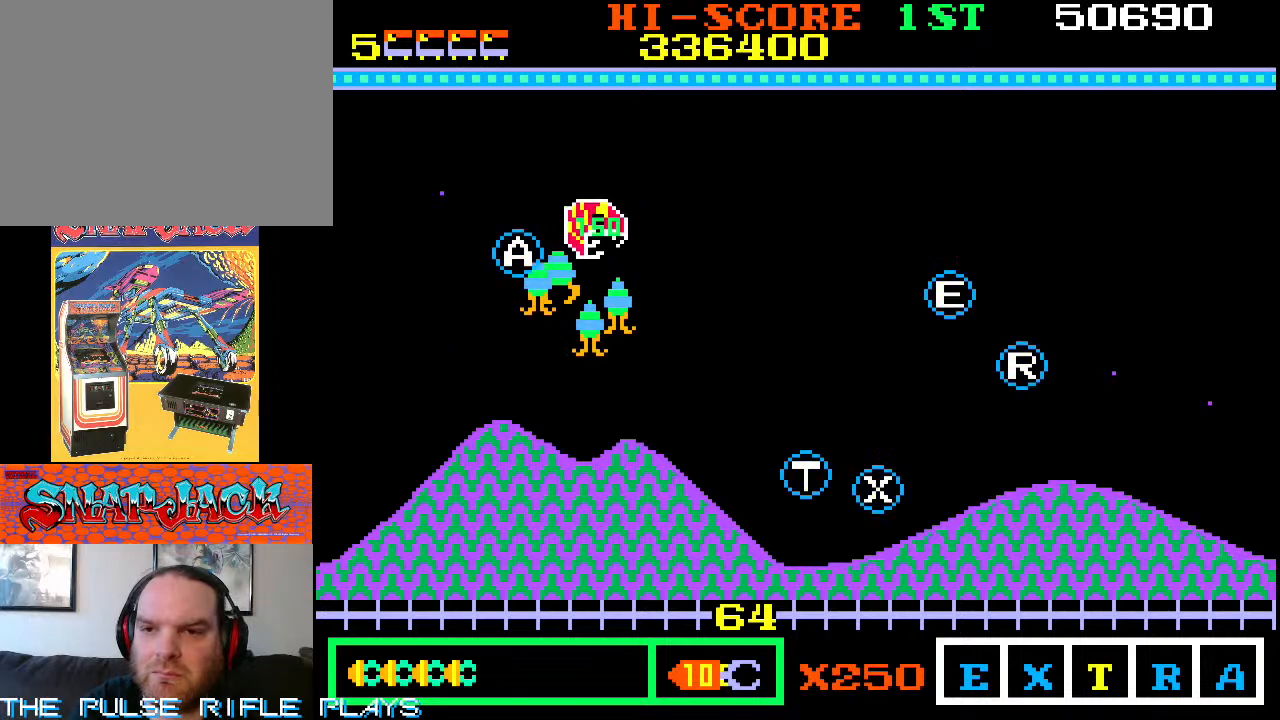
{"dt_ms": 500, "buttons": [], "left_stick": "down-left", "events": []}
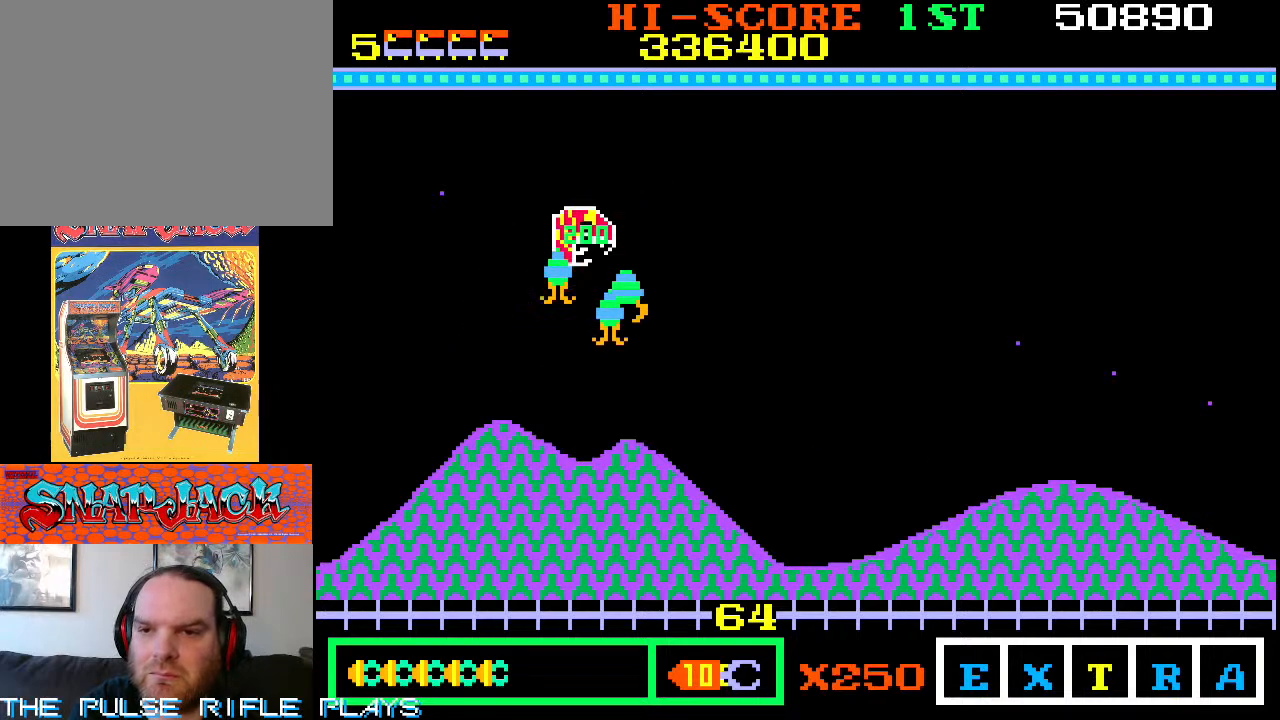
{"dt_ms": 500, "buttons": [], "left_stick": "down-left", "events": []}
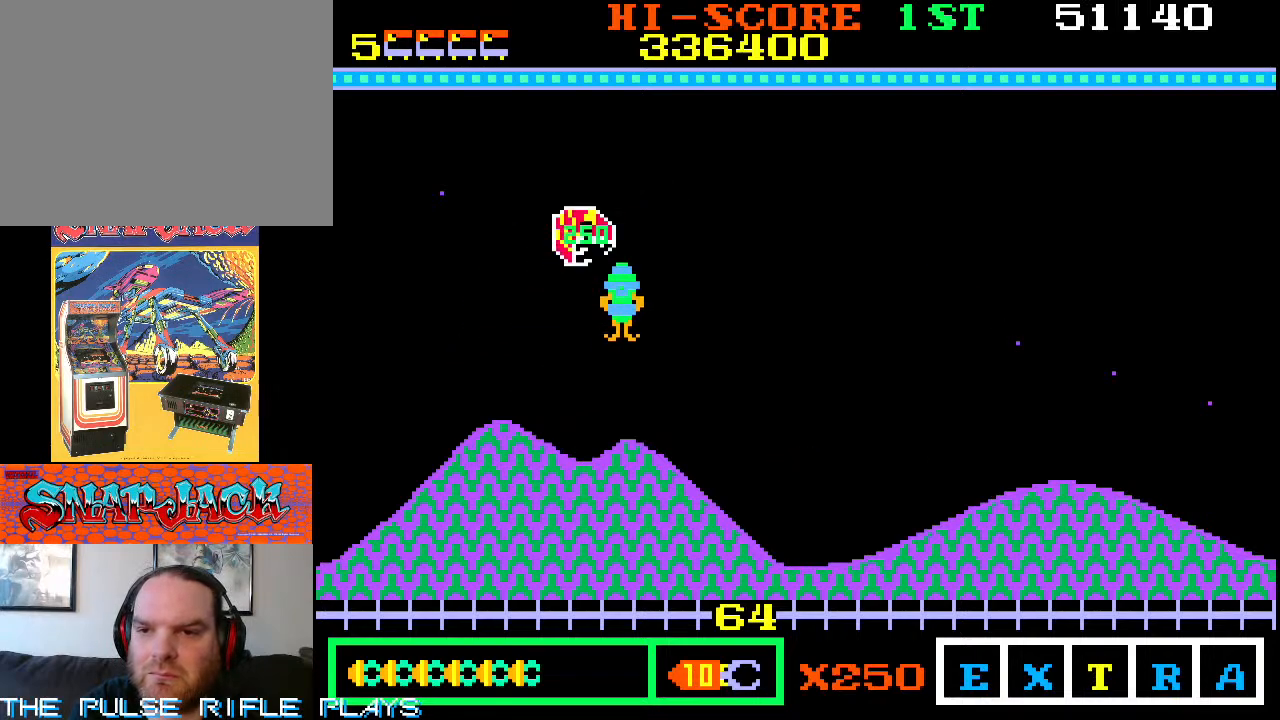
{"dt_ms": 500, "buttons": [], "left_stick": "down-right", "events": [[300, "left_stick", "down-right"]]}
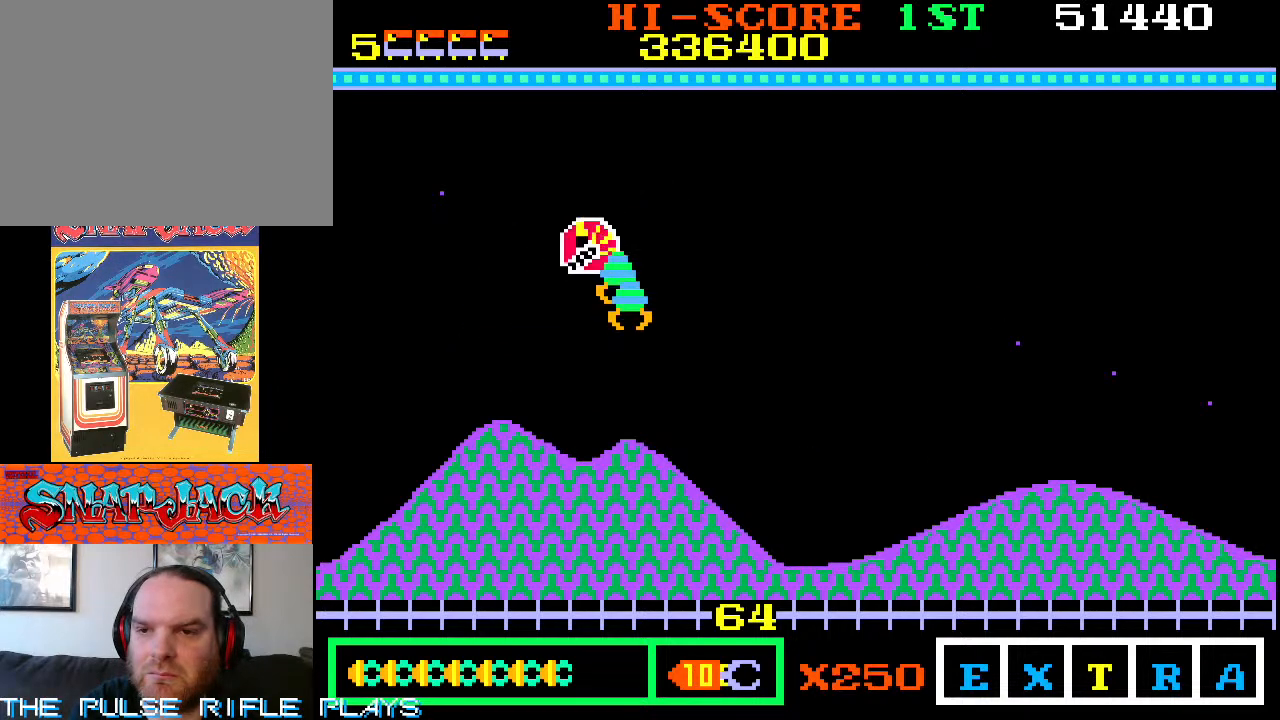
{"dt_ms": 500, "buttons": [], "left_stick": "up-right", "events": [[250, "left_stick", "right"], [350, "left_stick", "up-right"]]}
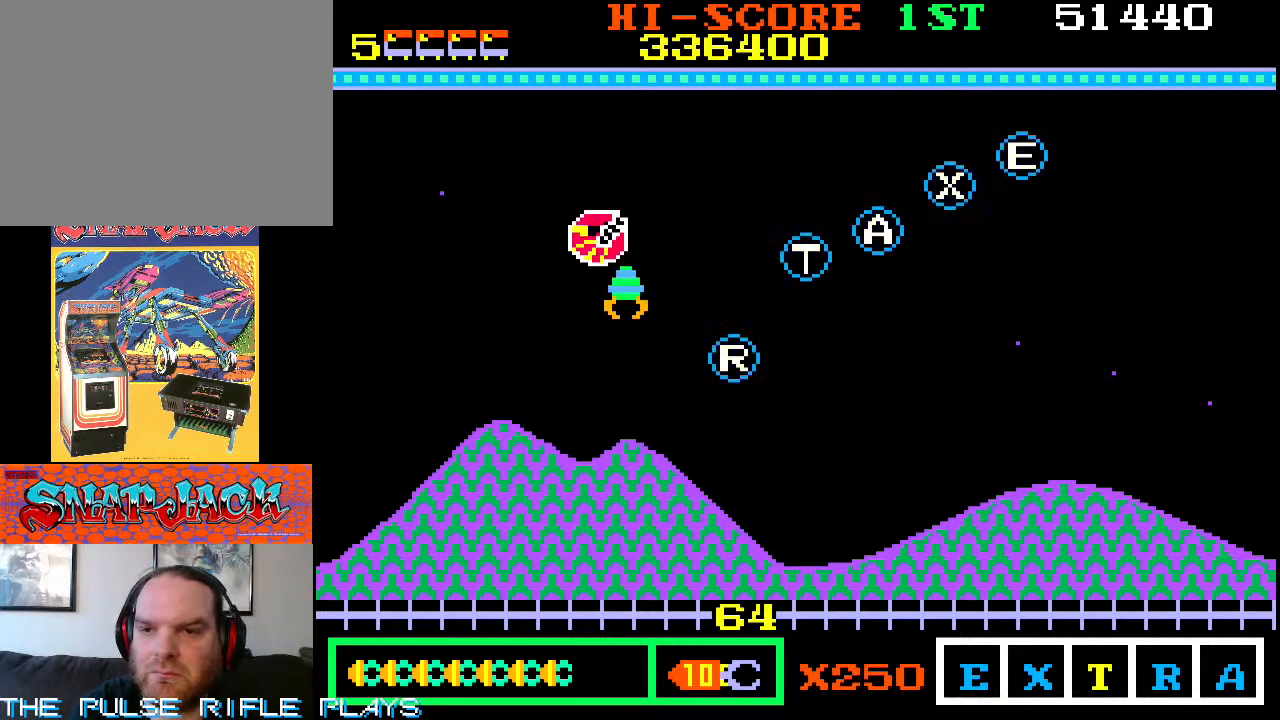
{"dt_ms": 500, "buttons": [], "left_stick": "up-right", "events": []}
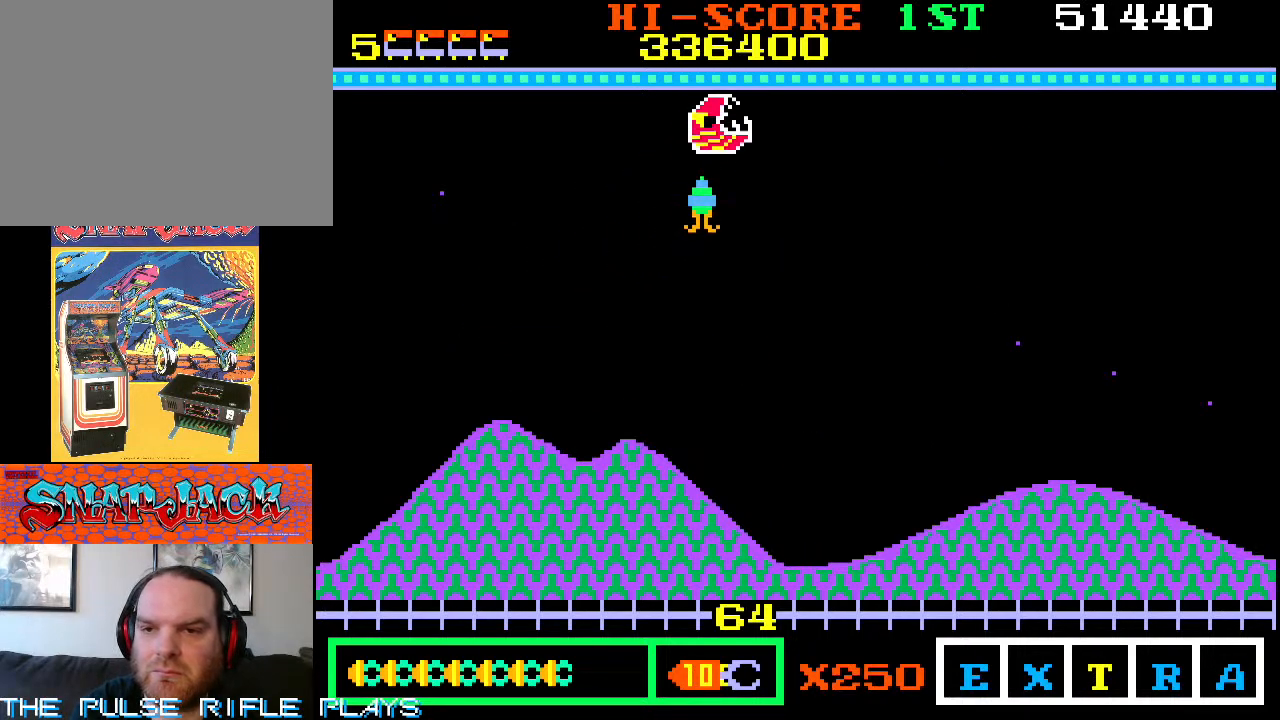
{"dt_ms": 500, "buttons": [], "left_stick": "down-right", "events": [[117, "left_stick", "down-right"]]}
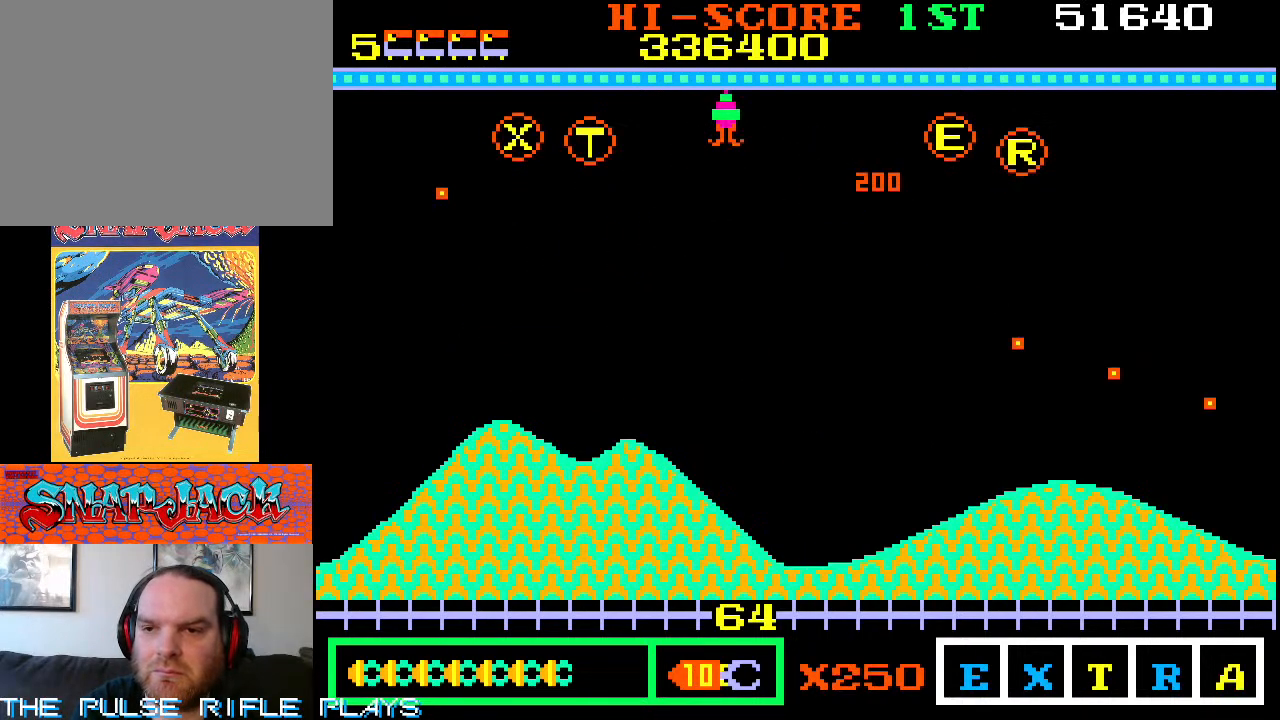
{"dt_ms": 500, "buttons": [], "left_stick": "down-right", "events": []}
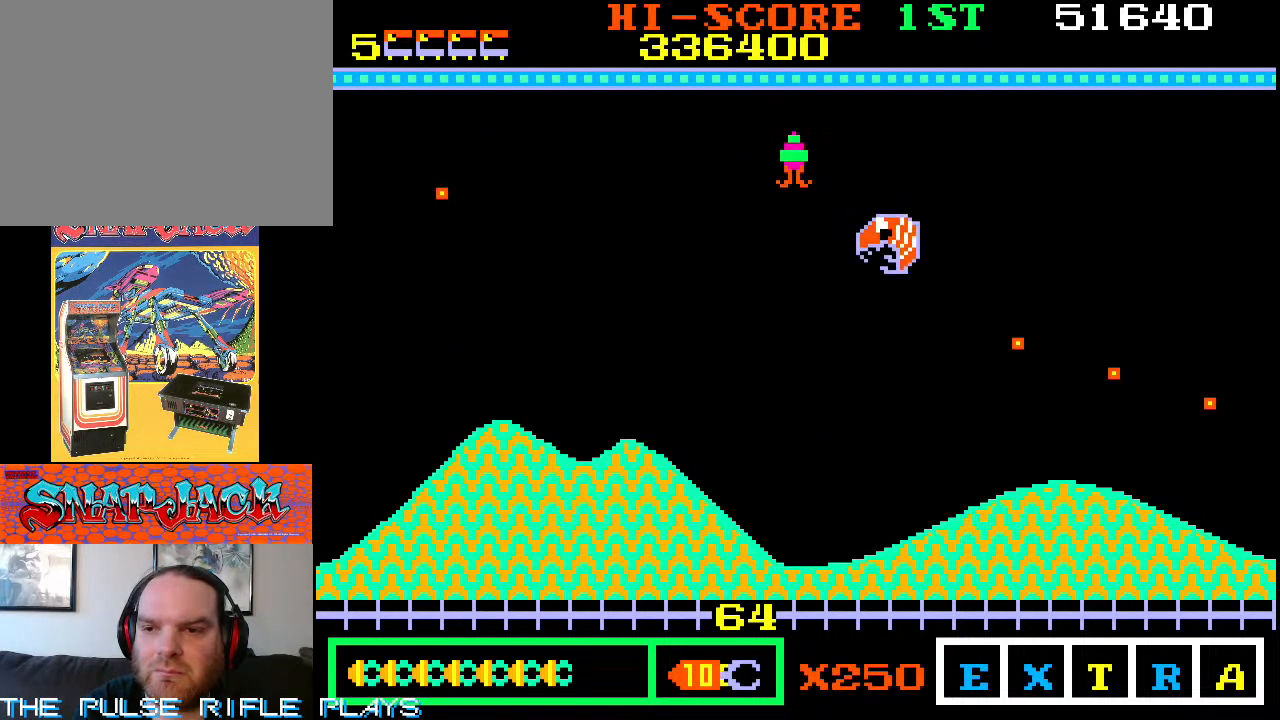
{"dt_ms": 500, "buttons": [], "left_stick": "up-left", "events": [[167, "left_stick", "down-left"], [233, "left_stick", "up-left"]]}
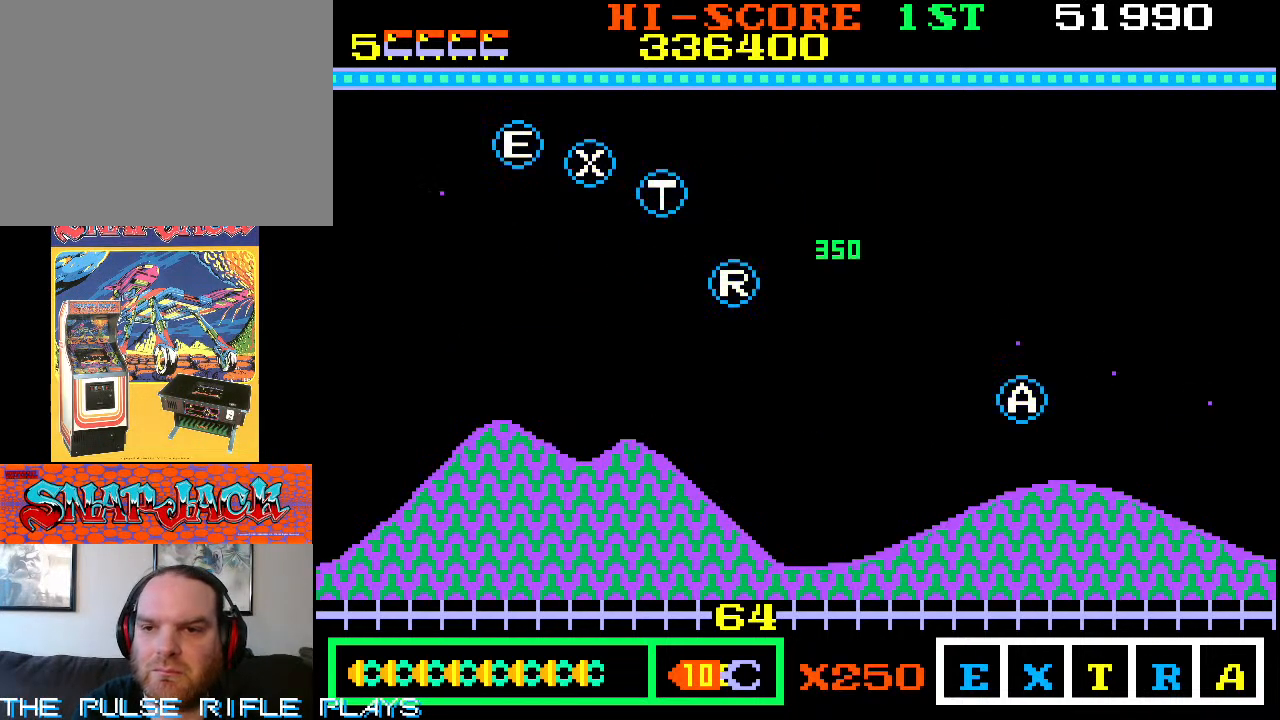
{"dt_ms": 500, "buttons": [], "left_stick": "down-right", "events": [[200, "left_stick", "center"], [450, "left_stick", "down-right"]]}
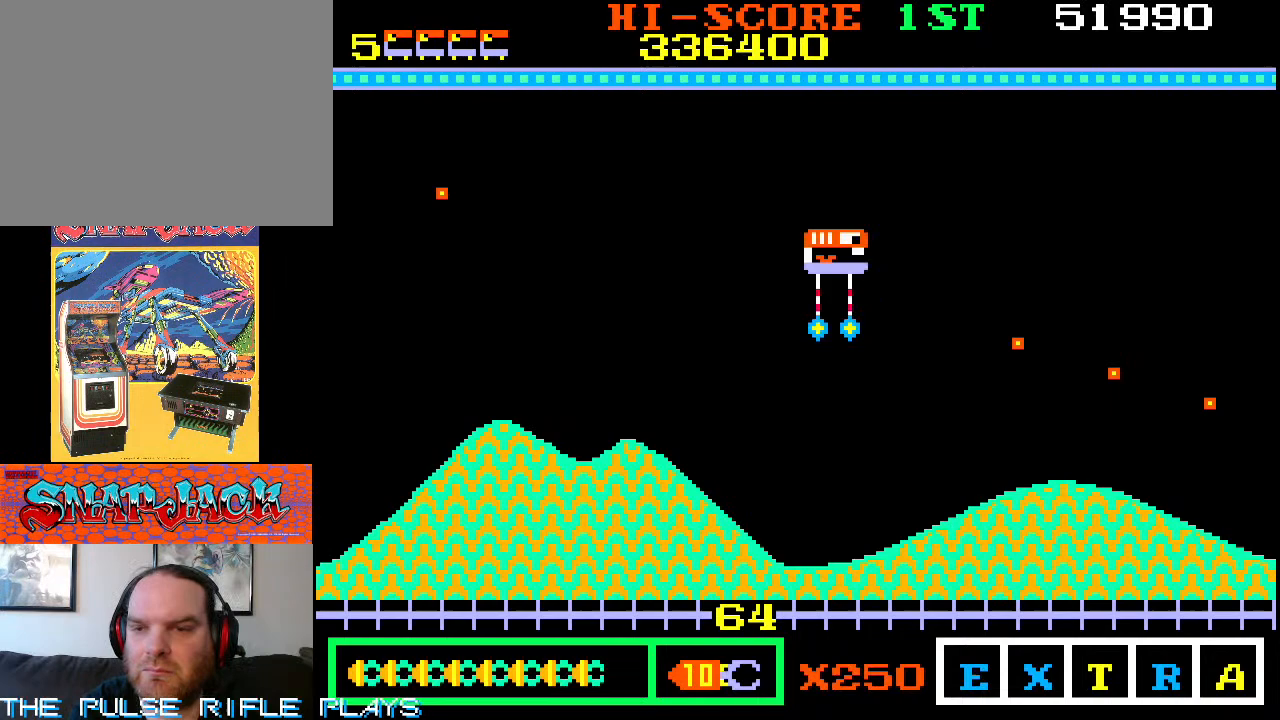
{"dt_ms": 500, "buttons": [], "left_stick": "down-right", "events": []}
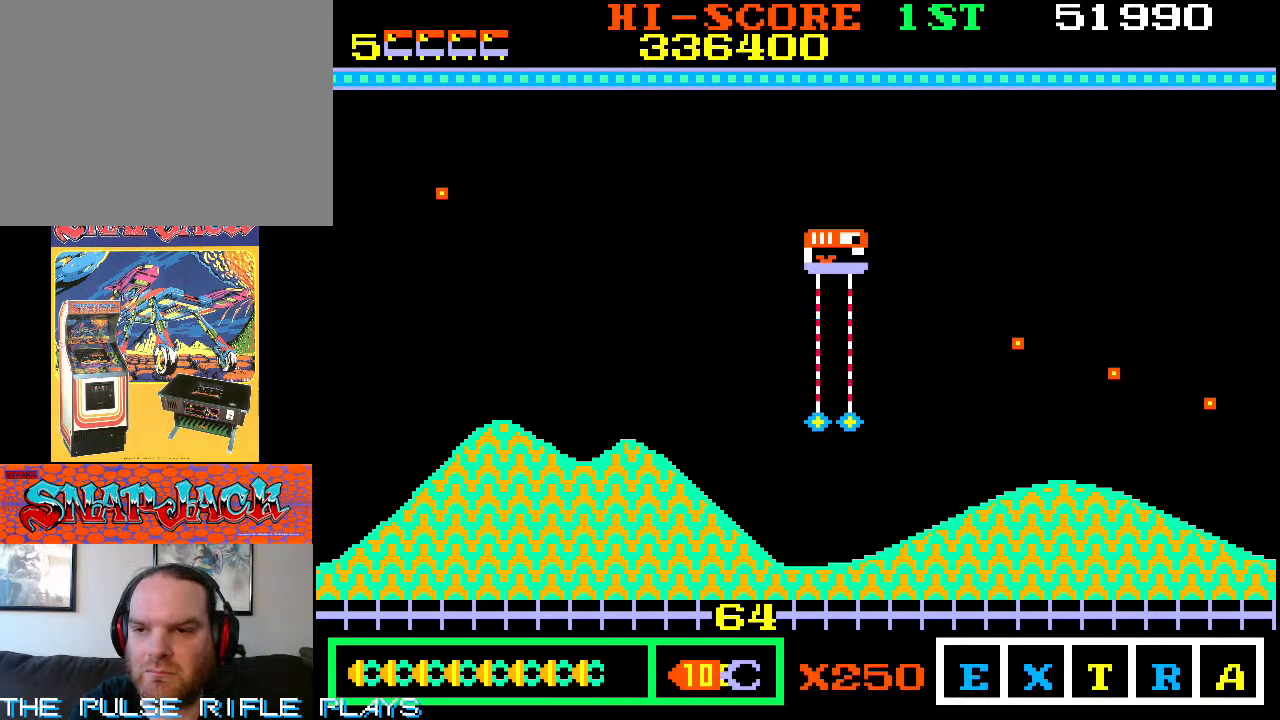
{"dt_ms": 500, "buttons": [], "left_stick": "down-right", "events": []}
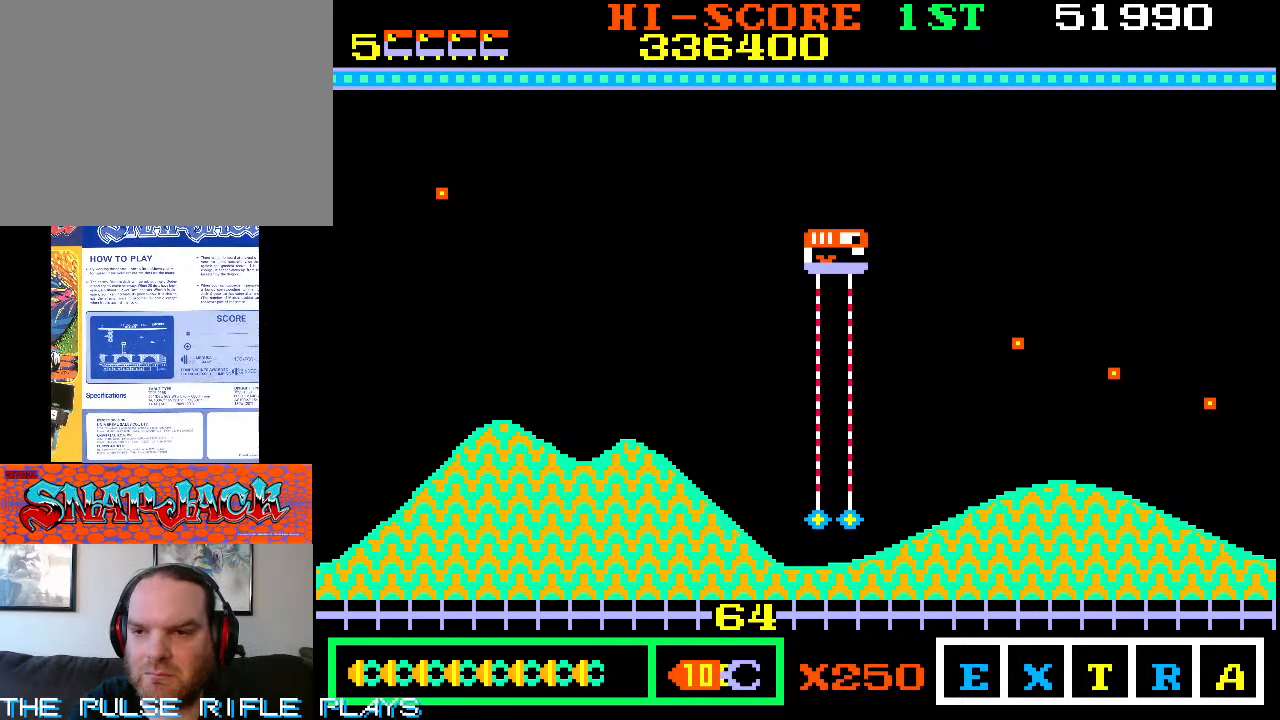
{"dt_ms": 500, "buttons": [], "left_stick": "down-left", "events": [[500, "left_stick", "down-left"]]}
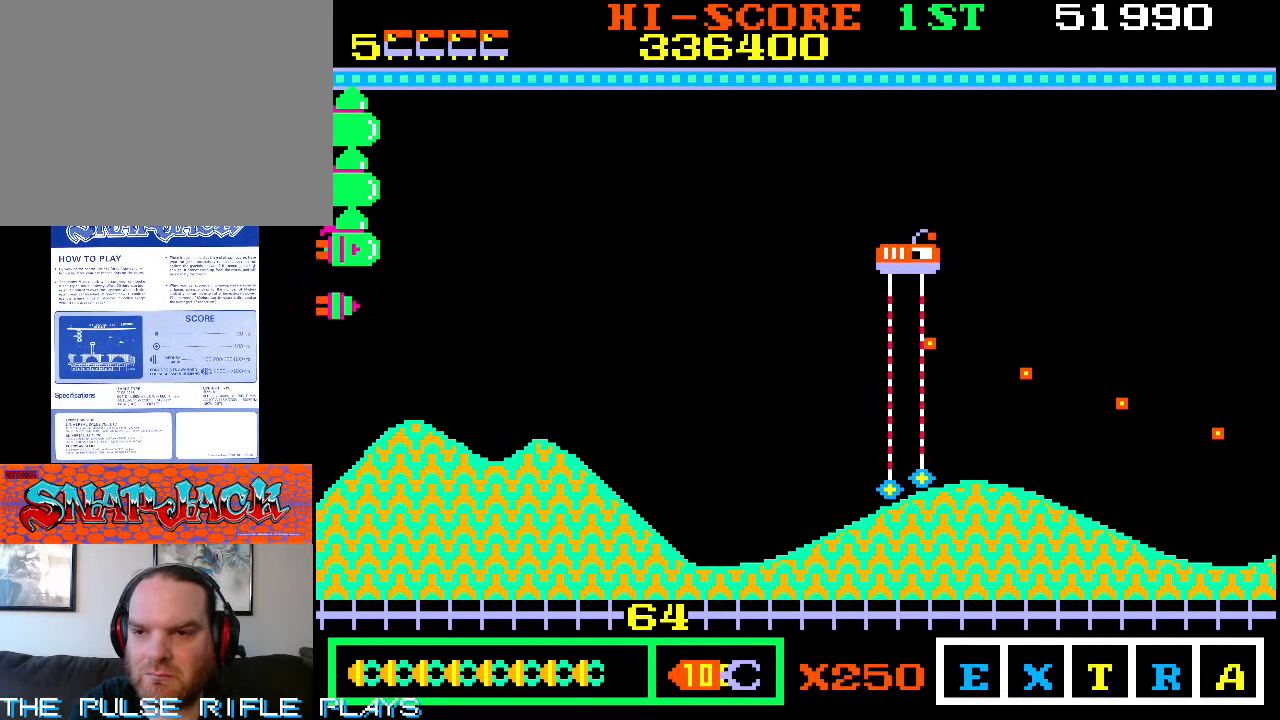
{"dt_ms": 500, "buttons": [], "left_stick": "down-right", "events": [[233, "left_stick", "down-right"]]}
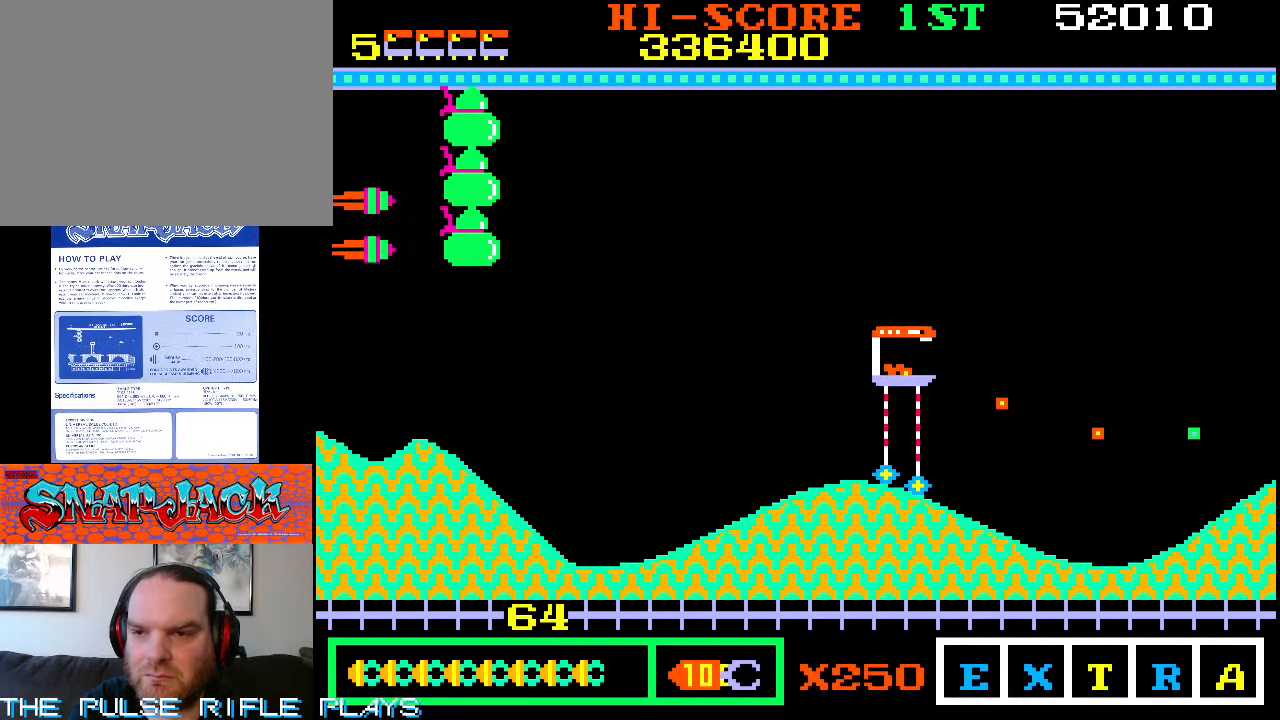
{"dt_ms": 500, "buttons": [], "left_stick": "right", "events": [[100, "left_stick", "up-right"], [317, "left_stick", "down-right"], [500, "left_stick", "right"]]}